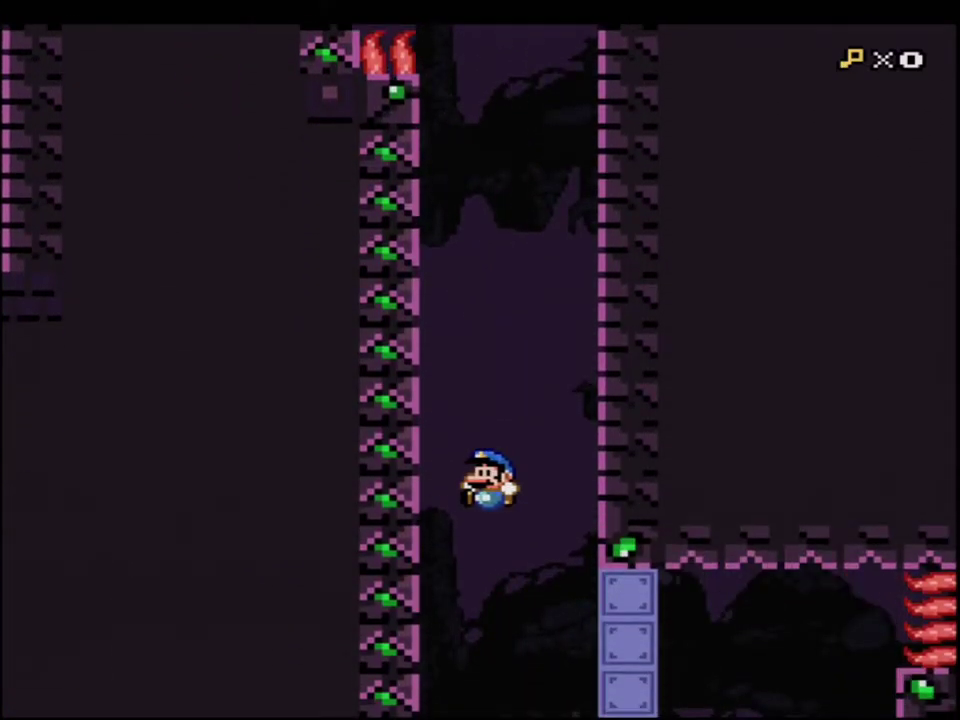
Gameplay with a controller (Nintendo layout); each line is a JSON object with the inputs held at the frame after it. "events" lists button and stick changes between this image and that frame as [ms after this image, input, new state], when the widget could be followed in between. Not read: L3 R3.
{"buttons": ["B", "Y"], "events": [[133, "DPAD_RIGHT", "down"], [250, "DPAD_RIGHT", "up"]]}
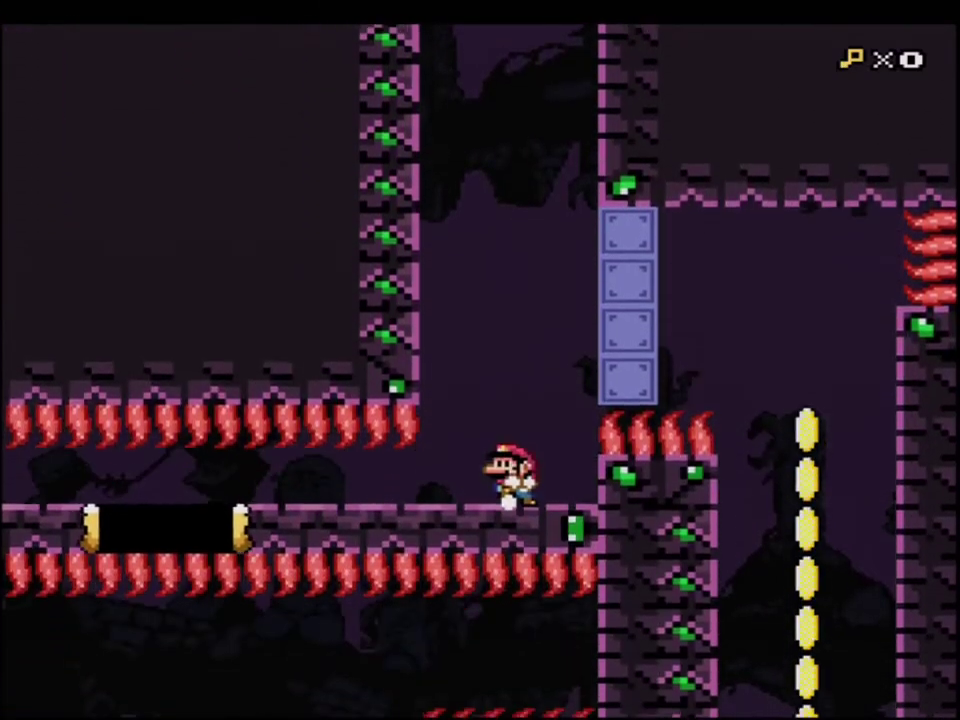
{"buttons": ["B", "Y", "R1", "DPAD_LEFT"], "events": [[33, "DPAD_LEFT", "down"], [500, "R1", "down"]]}
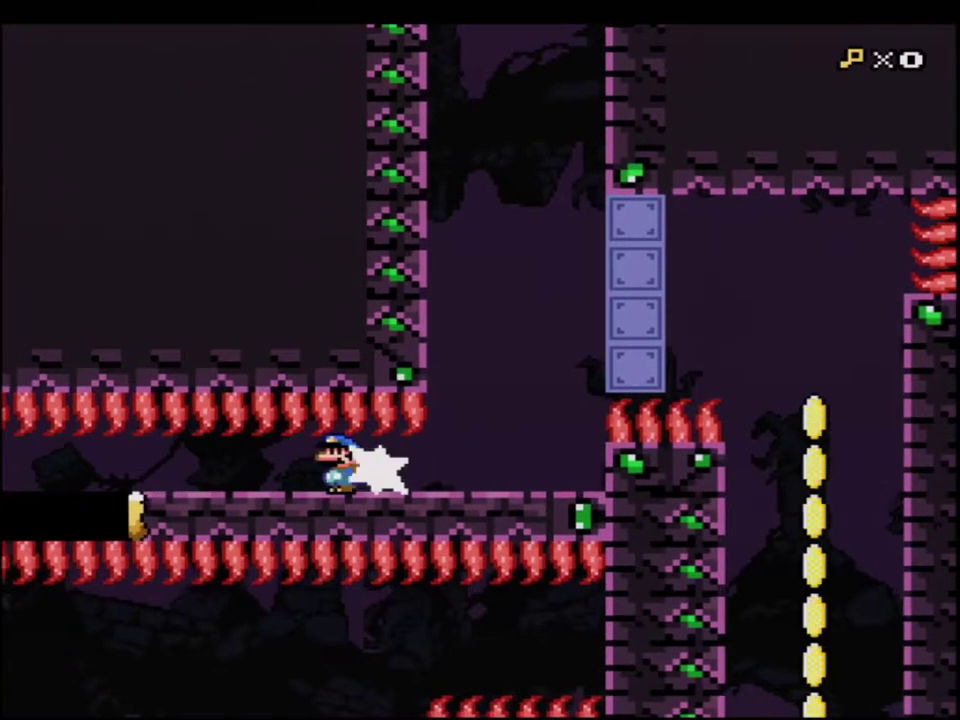
{"buttons": ["B", "Y", "DPAD_LEFT"], "events": [[33, "R1", "up"], [100, "DPAD_LEFT", "up"], [100, "DPAD_UP", "down"], [133, "DPAD_RIGHT", "down"], [133, "DPAD_UP", "up"], [317, "DPAD_LEFT", "down"], [317, "DPAD_RIGHT", "up"]]}
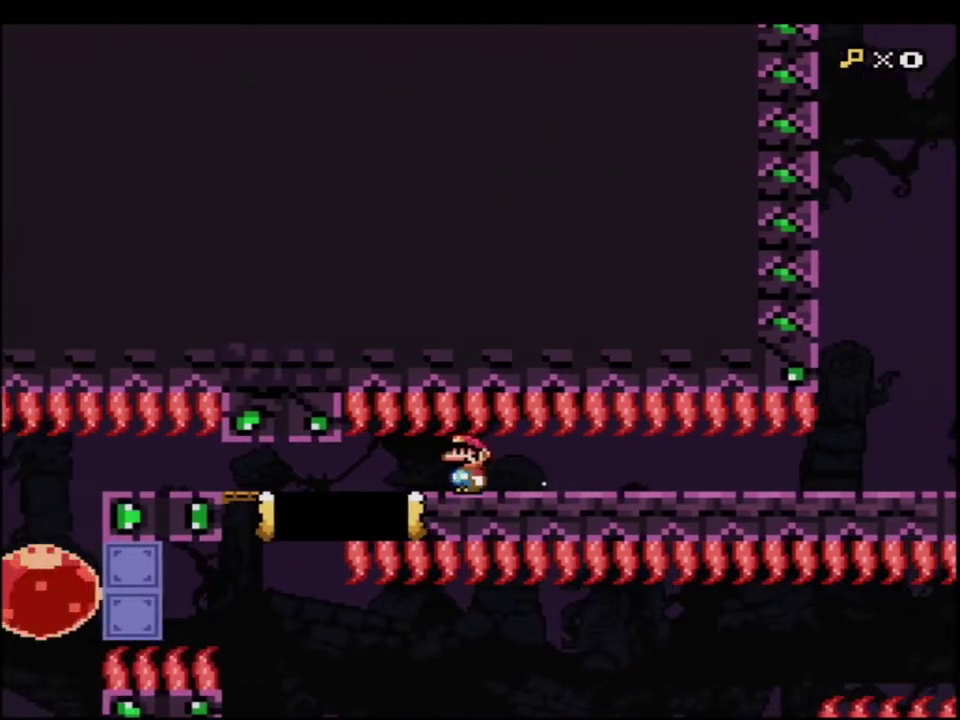
{"buttons": ["B", "Y", "DPAD_LEFT"], "events": [[150, "R1", "down"], [283, "R1", "up"]]}
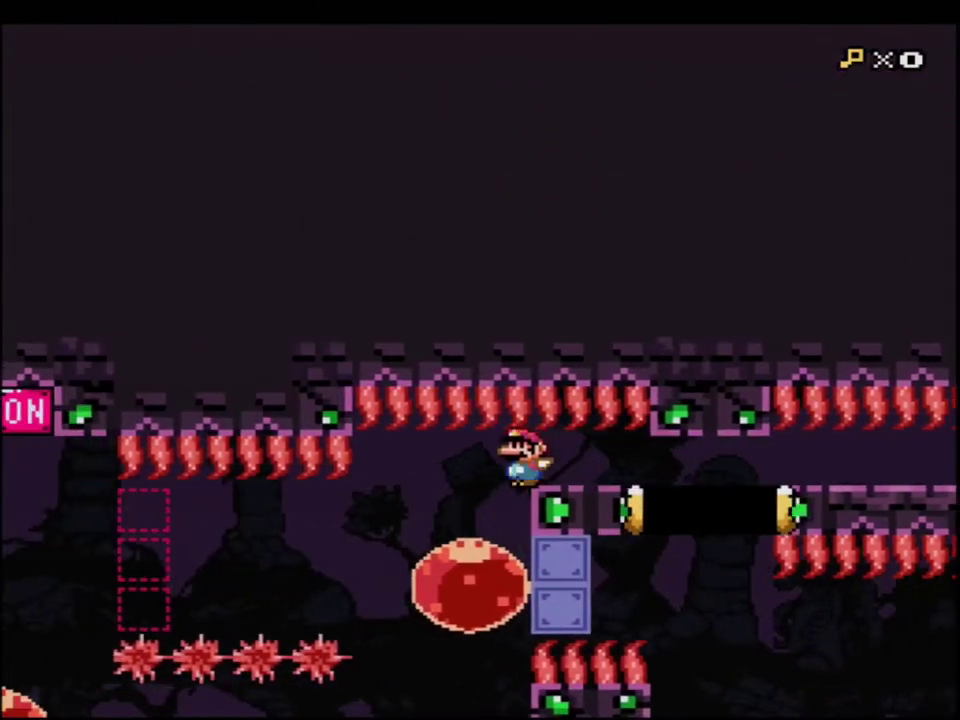
{"buttons": ["B", "Y", "R1", "DPAD_LEFT"], "events": [[33, "DPAD_LEFT", "up"], [67, "DPAD_RIGHT", "down"], [250, "DPAD_RIGHT", "up"], [317, "DPAD_LEFT", "down"], [450, "R1", "down"]]}
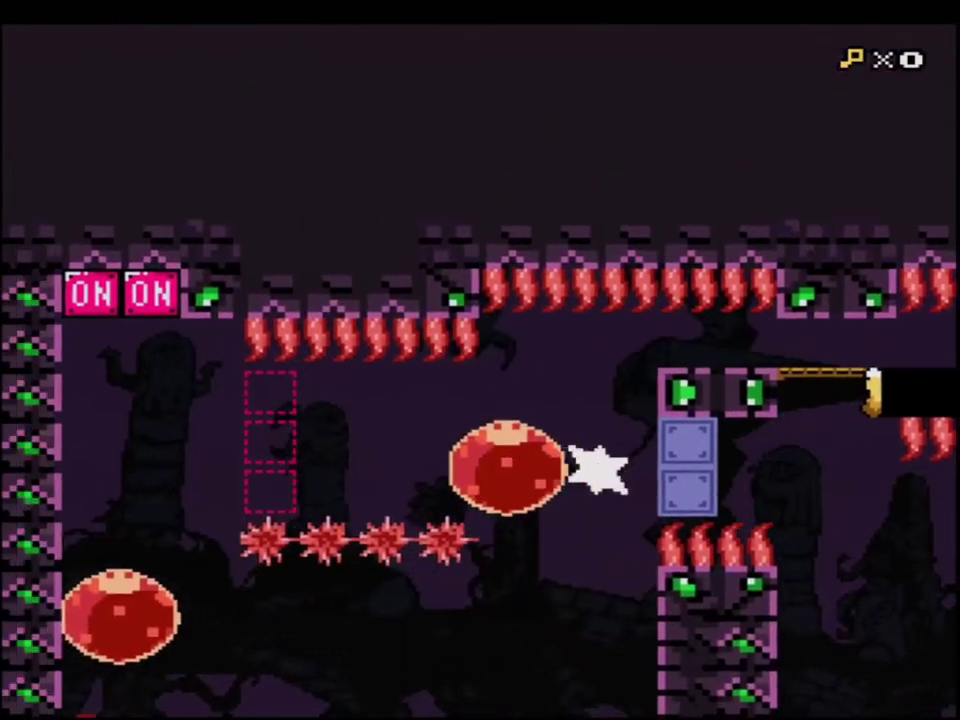
{"buttons": ["B", "Y", "R1", "DPAD_UP"], "events": [[33, "R1", "up"], [100, "DPAD_LEFT", "up"], [417, "DPAD_UP", "down"], [467, "R1", "down"]]}
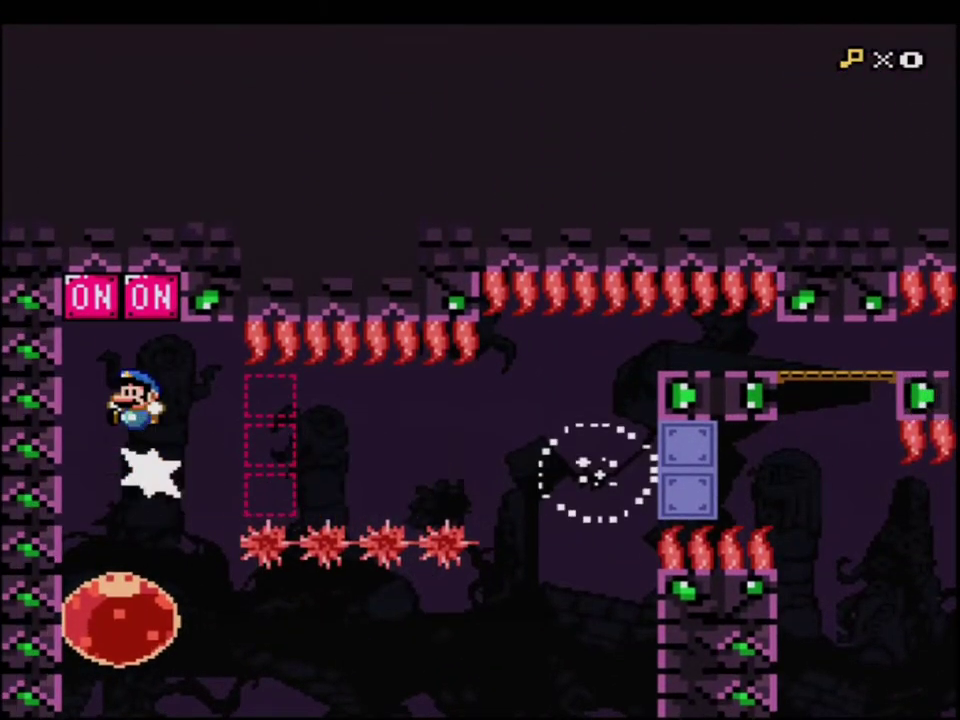
{"buttons": ["B", "Y"], "events": [[67, "DPAD_UP", "up"], [67, "R1", "up"]]}
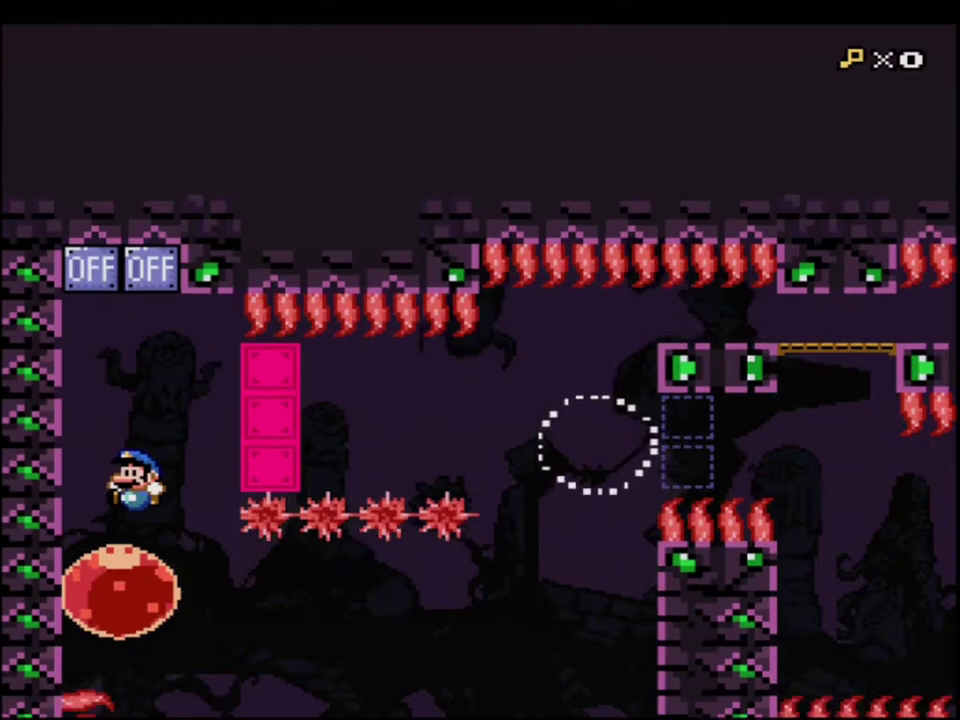
{"buttons": ["B", "Y"], "events": [[133, "DPAD_RIGHT", "down"], [217, "R1", "down"], [317, "R1", "up"], [450, "DPAD_RIGHT", "up"]]}
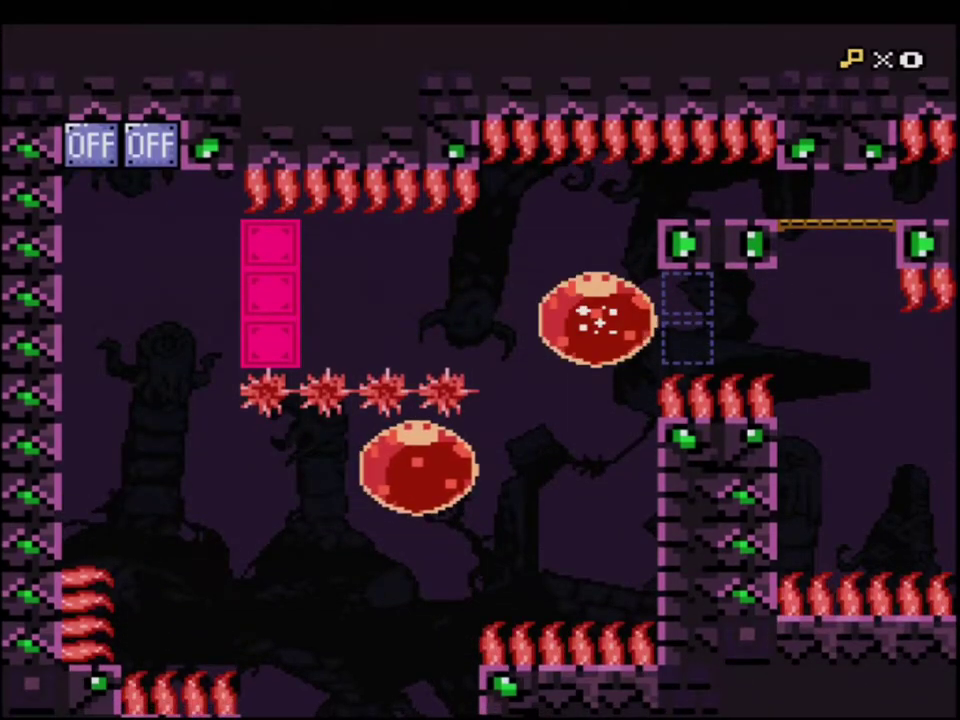
{"buttons": ["B", "Y", "DPAD_RIGHT"], "events": [[167, "DPAD_UP", "down"], [217, "R1", "down"], [350, "R1", "up"], [383, "DPAD_UP", "up"], [467, "DPAD_RIGHT", "down"]]}
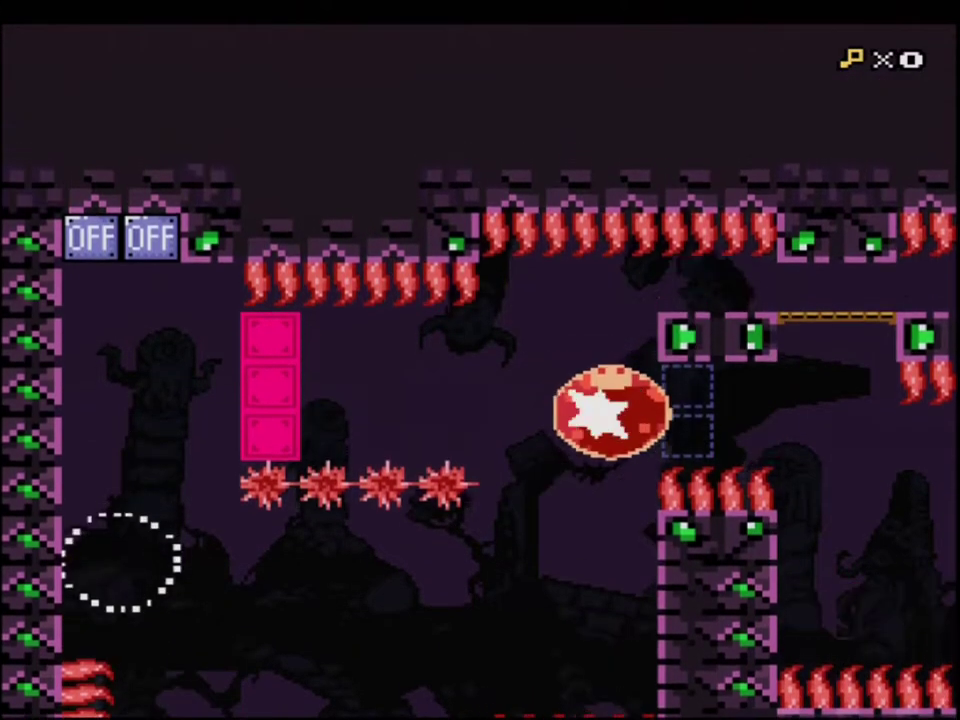
{"buttons": ["B", "Y", "DPAD_RIGHT"], "events": [[33, "R1", "down"], [133, "R1", "up"], [200, "DPAD_RIGHT", "up"], [283, "DPAD_UP", "down"], [317, "R1", "down"], [417, "R1", "up"], [467, "DPAD_RIGHT", "down"], [467, "DPAD_UP", "up"]]}
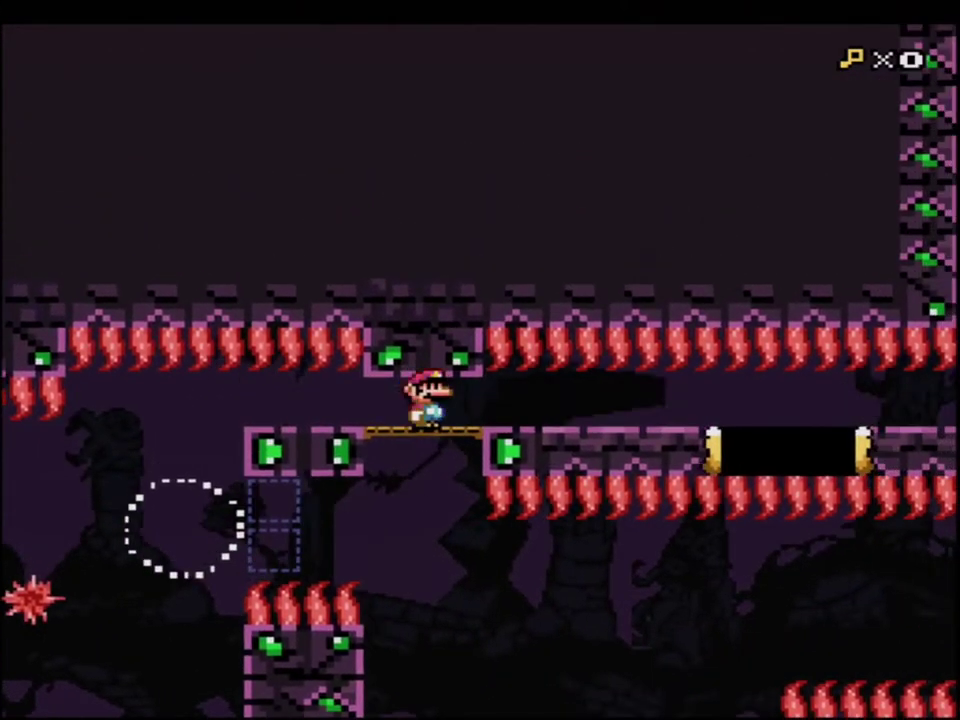
{"buttons": ["B", "Y", "R1", "DPAD_RIGHT"], "events": [[467, "R1", "down"]]}
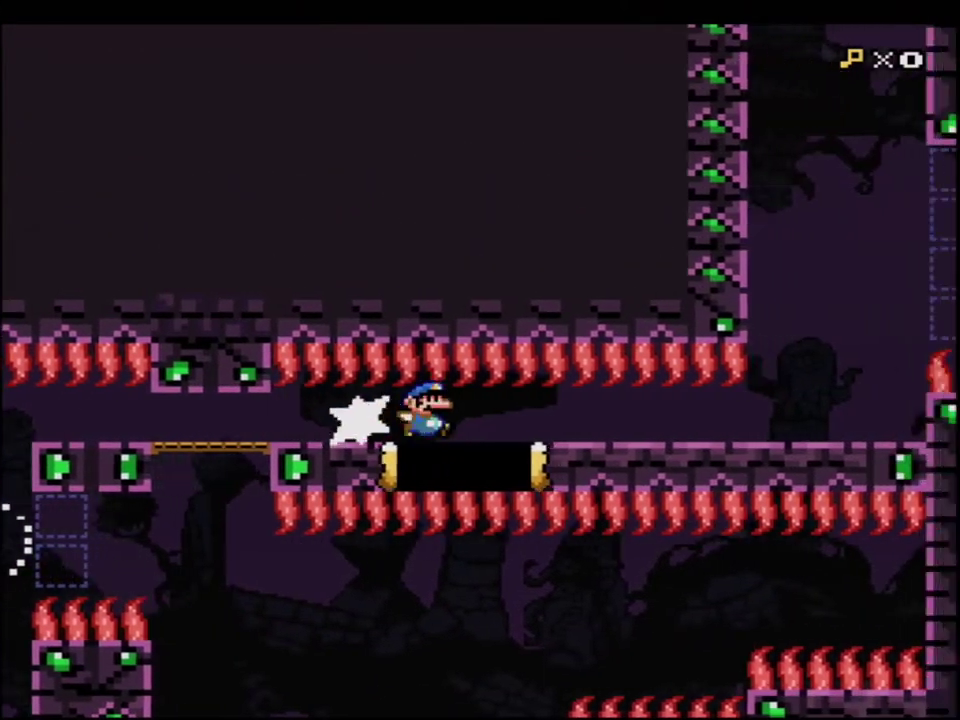
{"buttons": ["Y"], "events": [[33, "DPAD_RIGHT", "up"], [133, "DPAD_RIGHT", "down"], [133, "R1", "up"], [317, "B", "up"], [500, "DPAD_RIGHT", "up"]]}
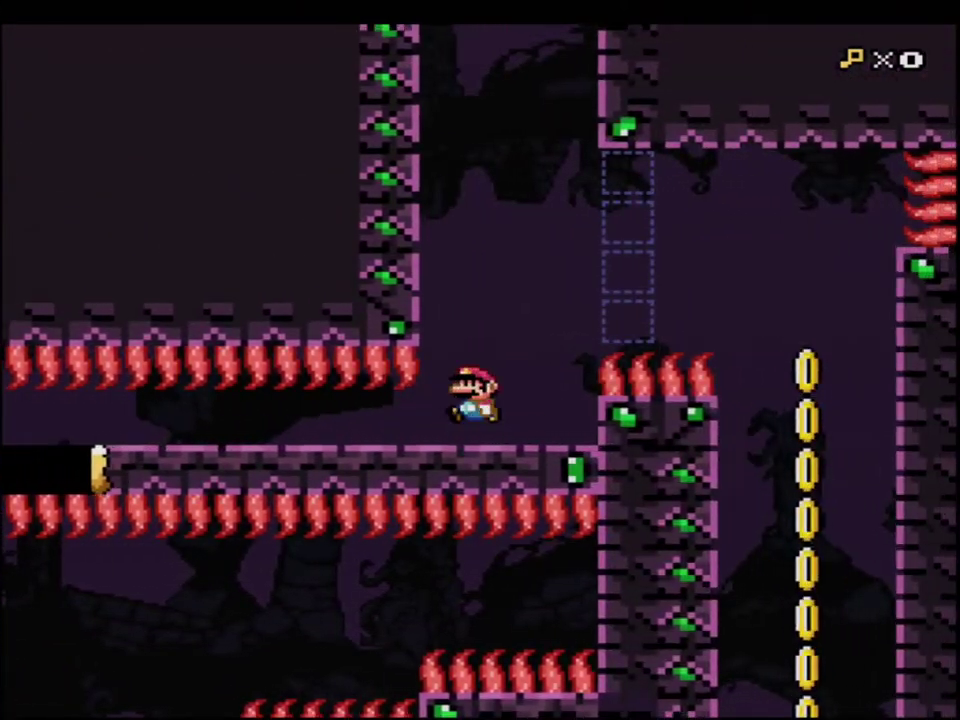
{"buttons": ["Y", "DPAD_LEFT"], "events": [[33, "B", "down"], [33, "DPAD_LEFT", "down"], [100, "DPAD_LEFT", "up"], [133, "DPAD_RIGHT", "down"], [217, "R1", "down"], [250, "DPAD_RIGHT", "up"], [317, "R1", "up"], [350, "B", "up"], [450, "DPAD_LEFT", "down"]]}
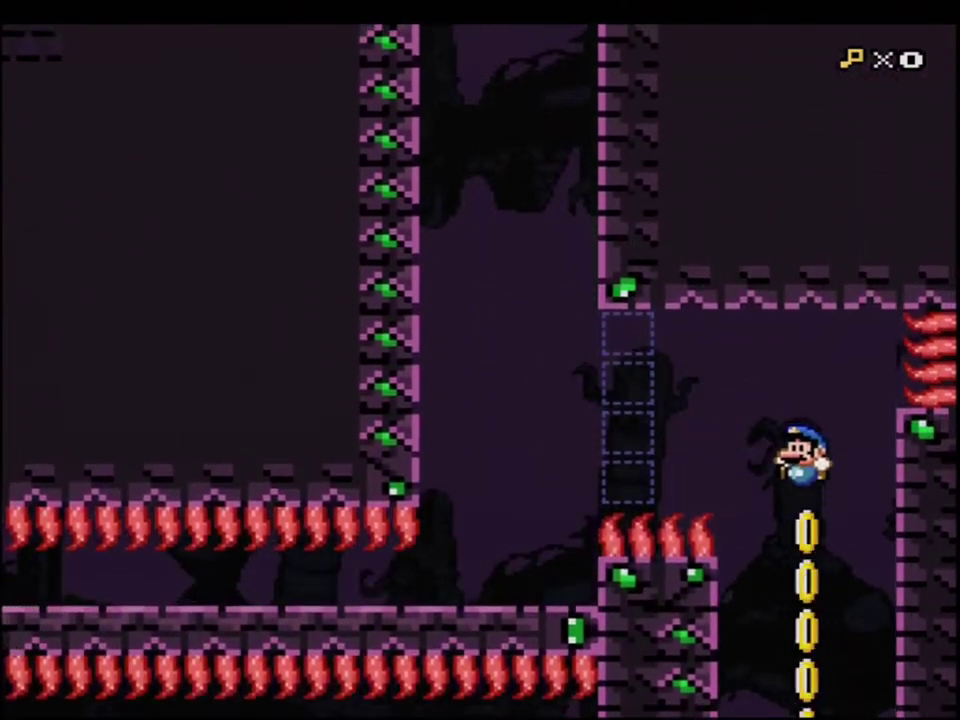
{"buttons": ["B", "Y"], "events": [[217, "DPAD_LEFT", "up"], [417, "B", "down"]]}
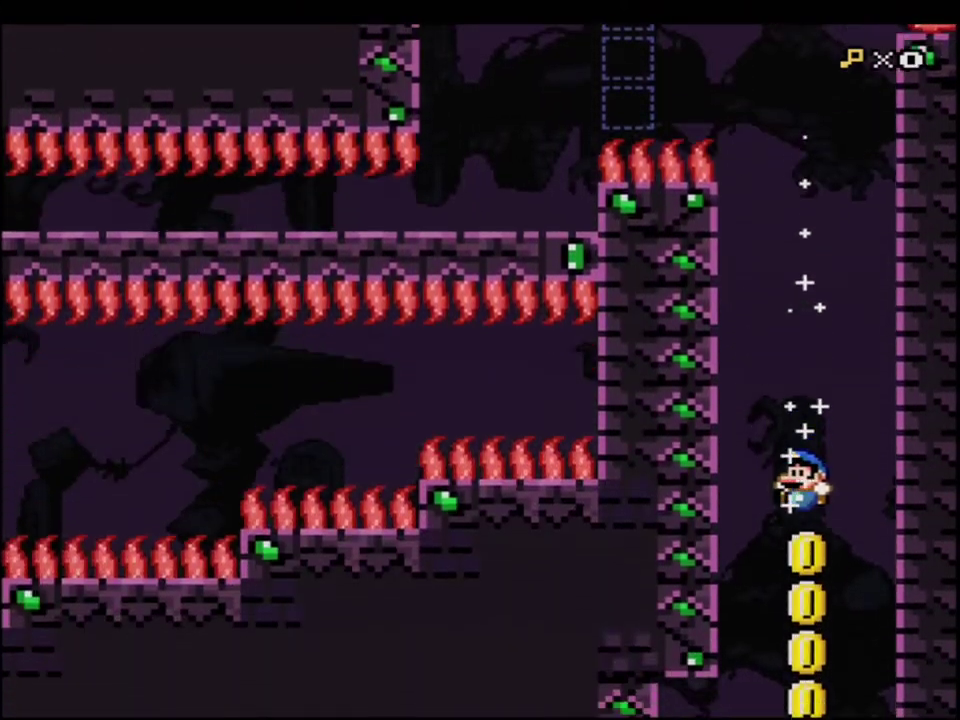
{"buttons": ["B", "Y"], "events": [[217, "DPAD_RIGHT", "down"], [317, "DPAD_RIGHT", "up"], [383, "DPAD_LEFT", "down"], [467, "DPAD_LEFT", "up"]]}
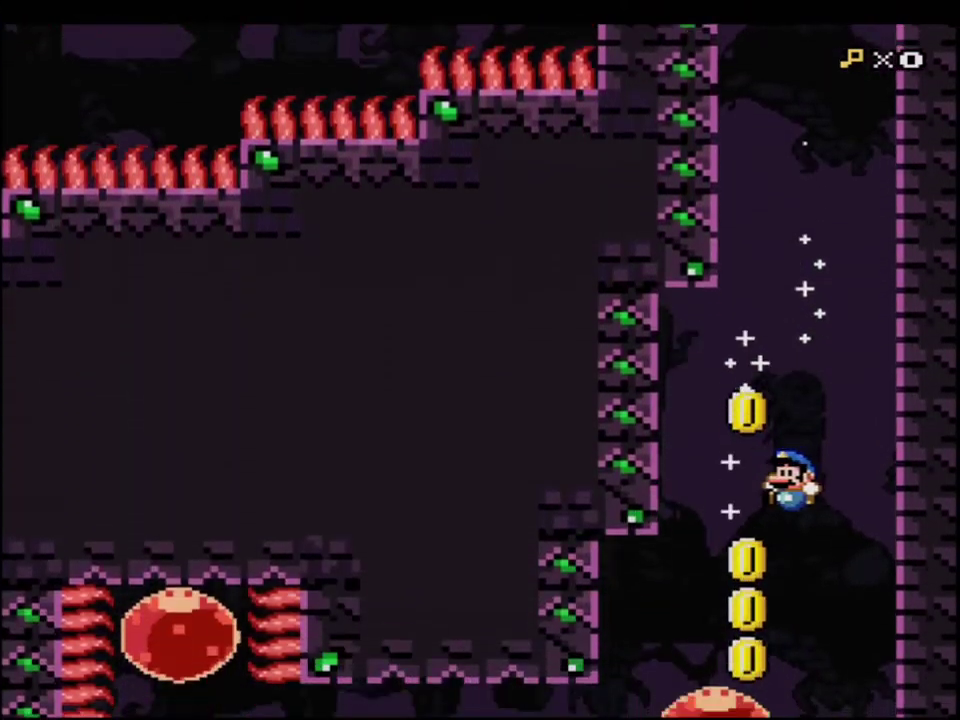
{"buttons": ["B", "Y", "R1", "DPAD_LEFT"], "events": [[400, "DPAD_LEFT", "down"], [467, "R1", "down"]]}
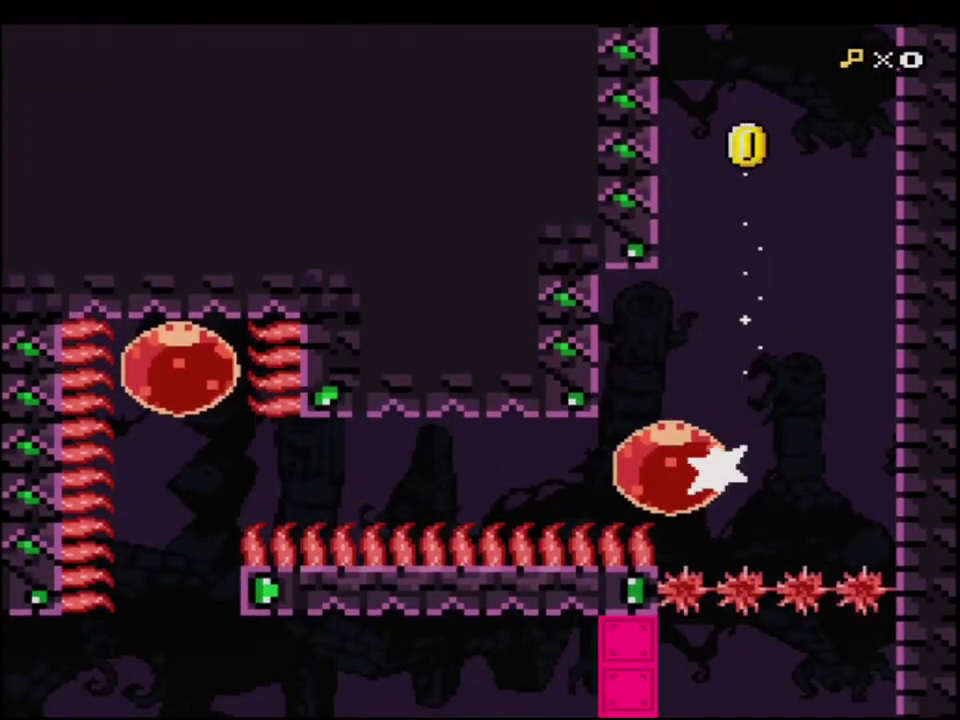
{"buttons": ["B", "Y"], "events": [[100, "R1", "up"], [317, "DPAD_LEFT", "up"]]}
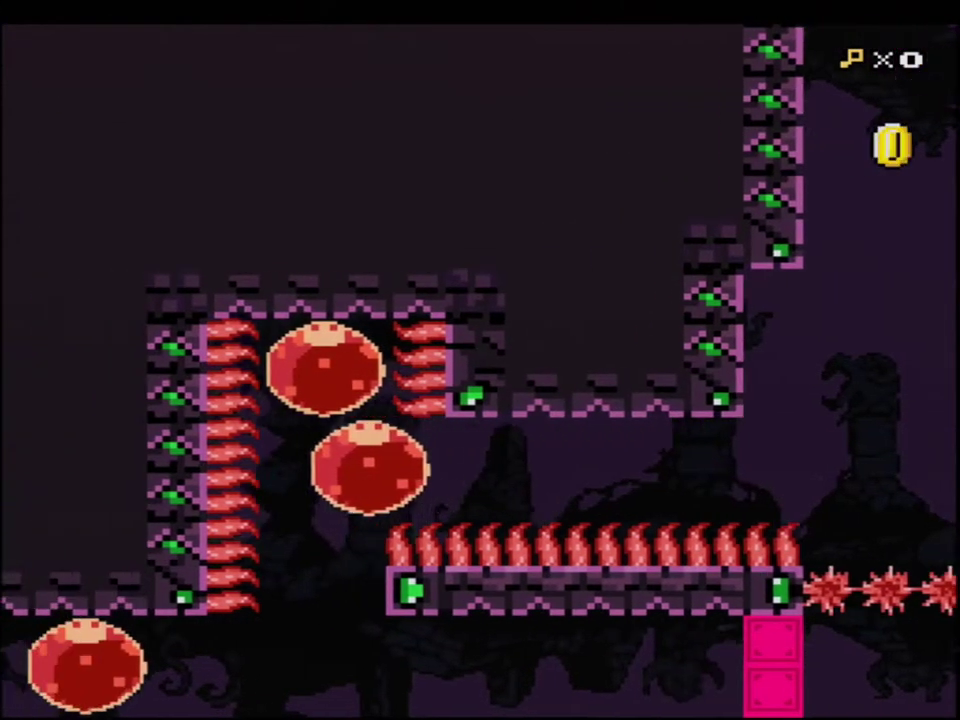
{"buttons": ["B", "Y"], "events": [[67, "DPAD_UP", "down"], [100, "R1", "down"], [200, "DPAD_UP", "up"], [200, "R1", "up"], [250, "DPAD_DOWN", "down"], [350, "R1", "down"], [433, "DPAD_DOWN", "up"], [433, "R1", "up"]]}
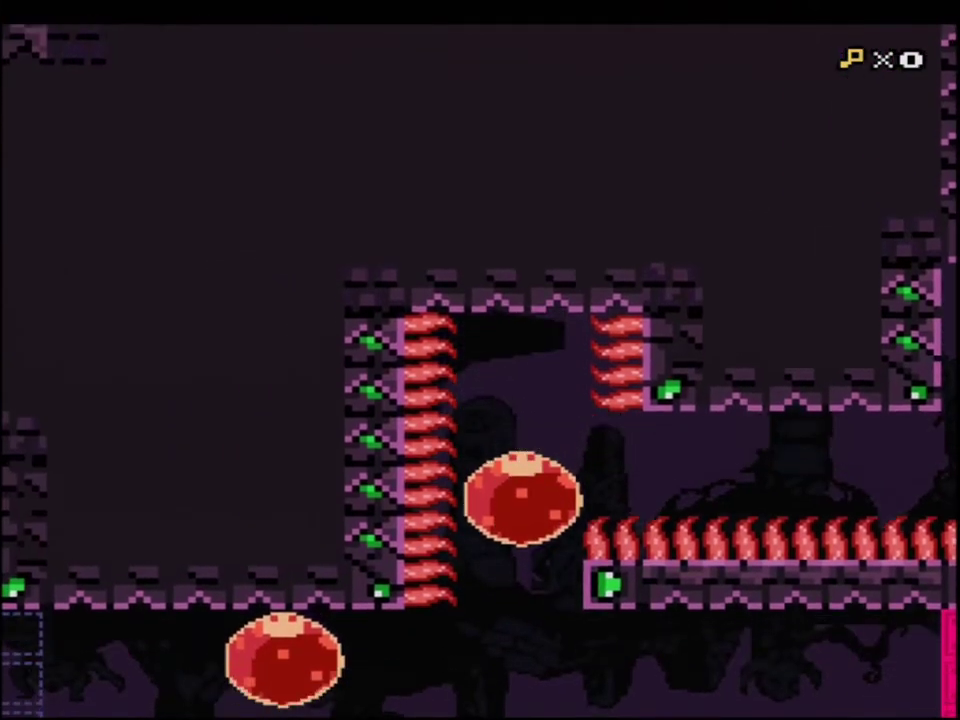
{"buttons": ["B", "Y", "DPAD_LEFT"], "events": [[150, "DPAD_LEFT", "down"], [250, "R1", "down"], [383, "R1", "up"]]}
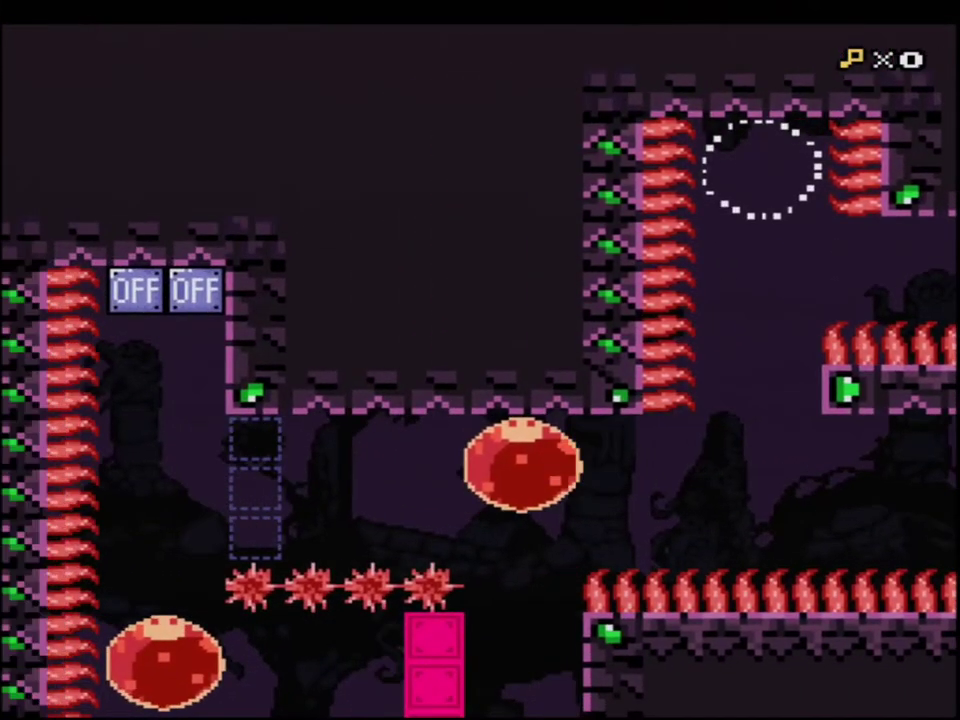
{"buttons": ["B", "Y", "R1", "DPAD_UP"], "events": [[133, "R1", "down"], [183, "R1", "up"], [417, "DPAD_LEFT", "up"], [467, "DPAD_UP", "down"], [500, "R1", "down"]]}
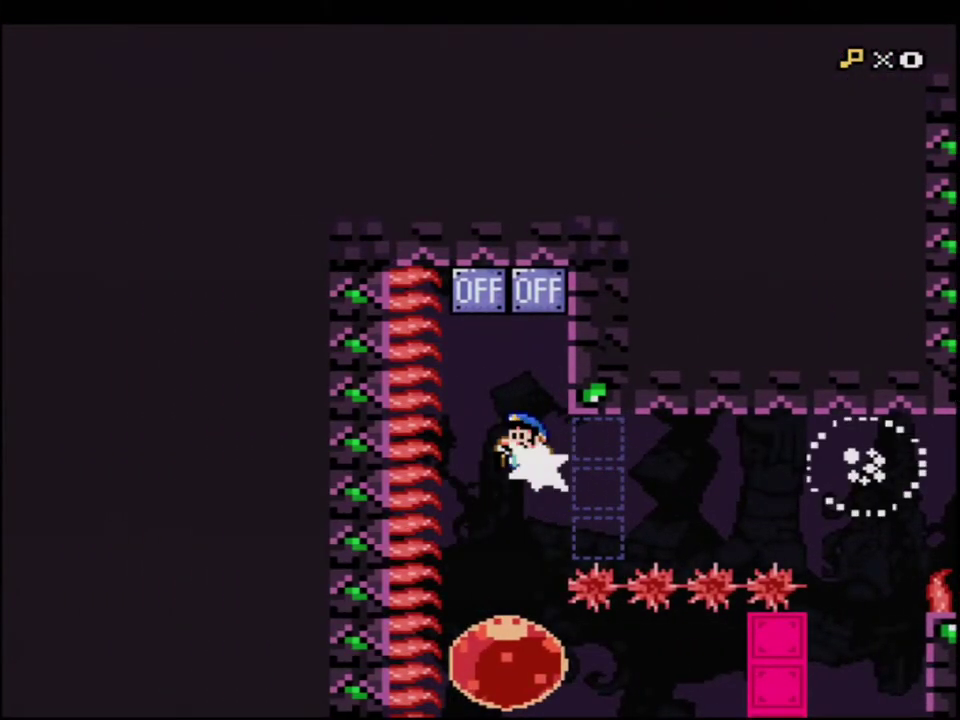
{"buttons": ["B", "Y"], "events": [[167, "R1", "up"], [183, "DPAD_UP", "up"]]}
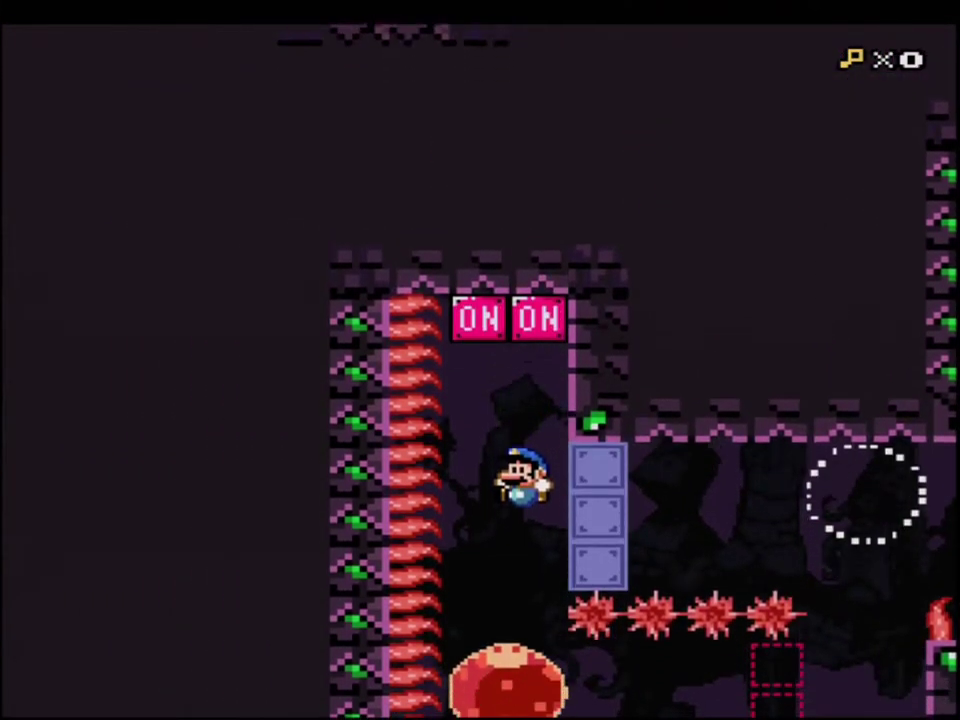
{"buttons": ["B", "Y", "DPAD_RIGHT"], "events": [[250, "DPAD_RIGHT", "down"], [317, "R1", "down"], [433, "R1", "up"]]}
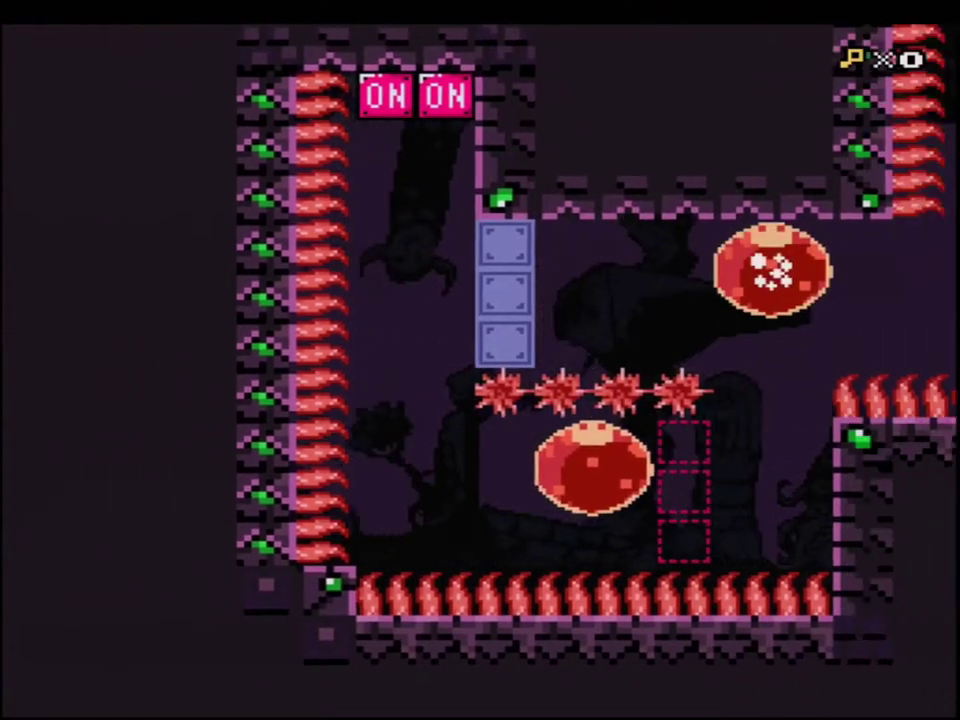
{"buttons": ["B", "Y", "DPAD_RIGHT"], "events": [[167, "DPAD_RIGHT", "up"], [217, "DPAD_UP", "down"], [250, "R1", "down"], [350, "R1", "up"], [433, "DPAD_UP", "up"], [500, "DPAD_RIGHT", "down"]]}
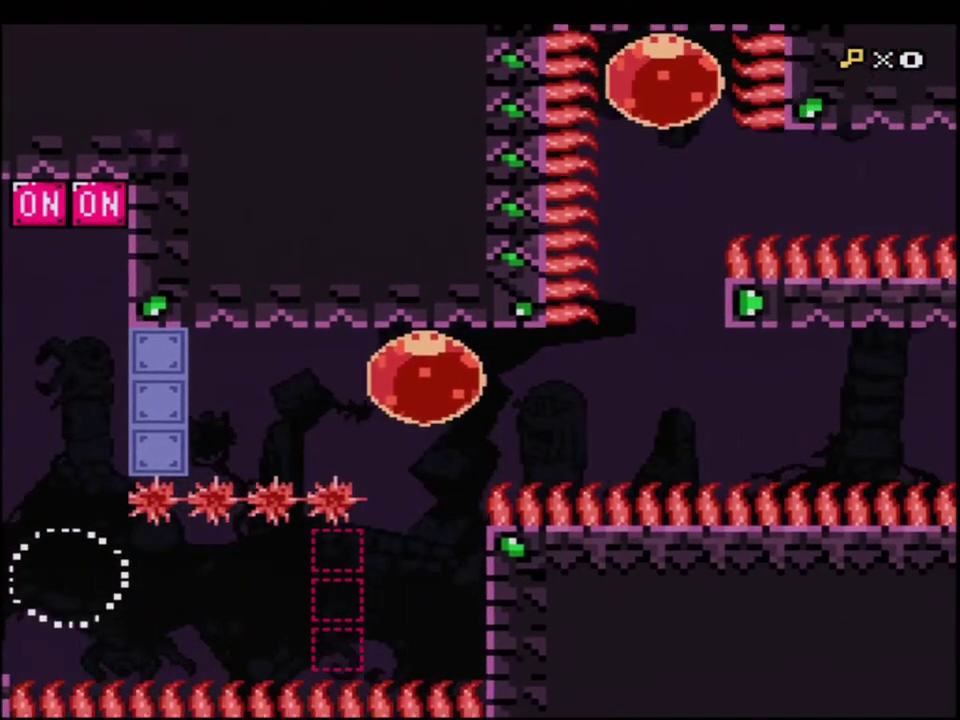
{"buttons": ["B", "Y"], "events": [[67, "R1", "down"], [183, "R1", "up"], [250, "DPAD_RIGHT", "up"]]}
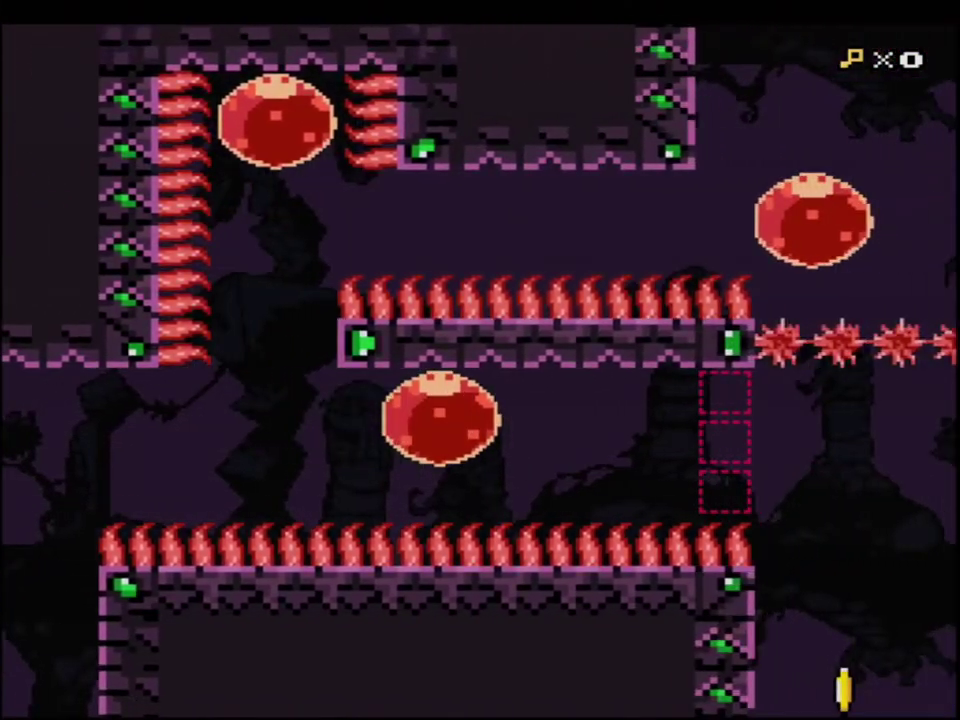
{"buttons": ["B", "Y", "R1", "DPAD_DOWN"], "events": [[450, "DPAD_DOWN", "down"], [500, "R1", "down"]]}
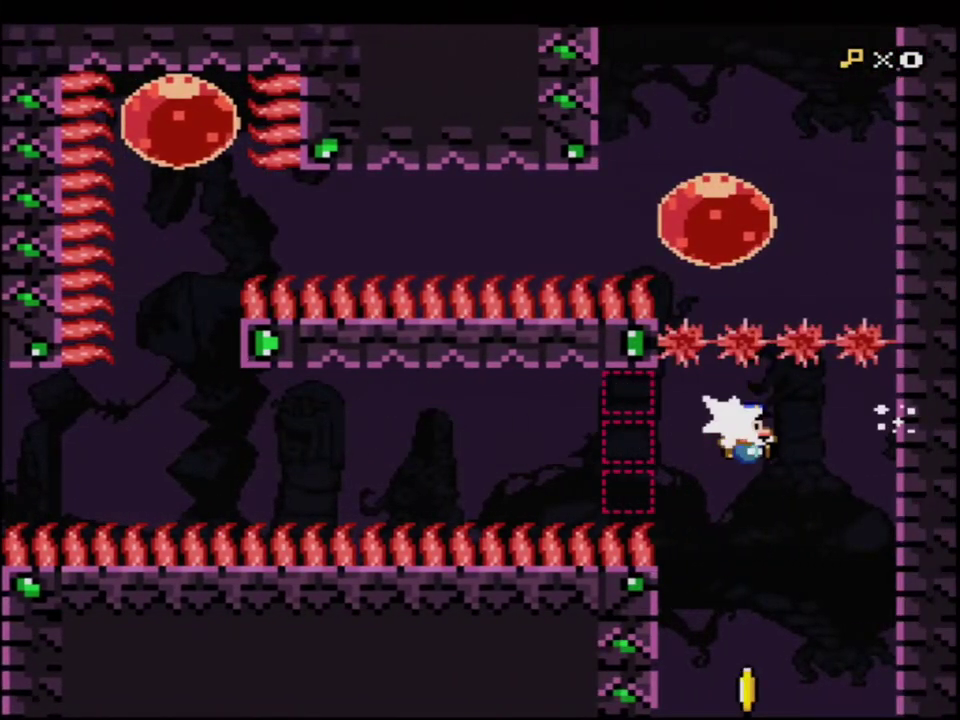
{"buttons": ["B", "Y"], "events": [[100, "R1", "up"], [133, "DPAD_DOWN", "up"]]}
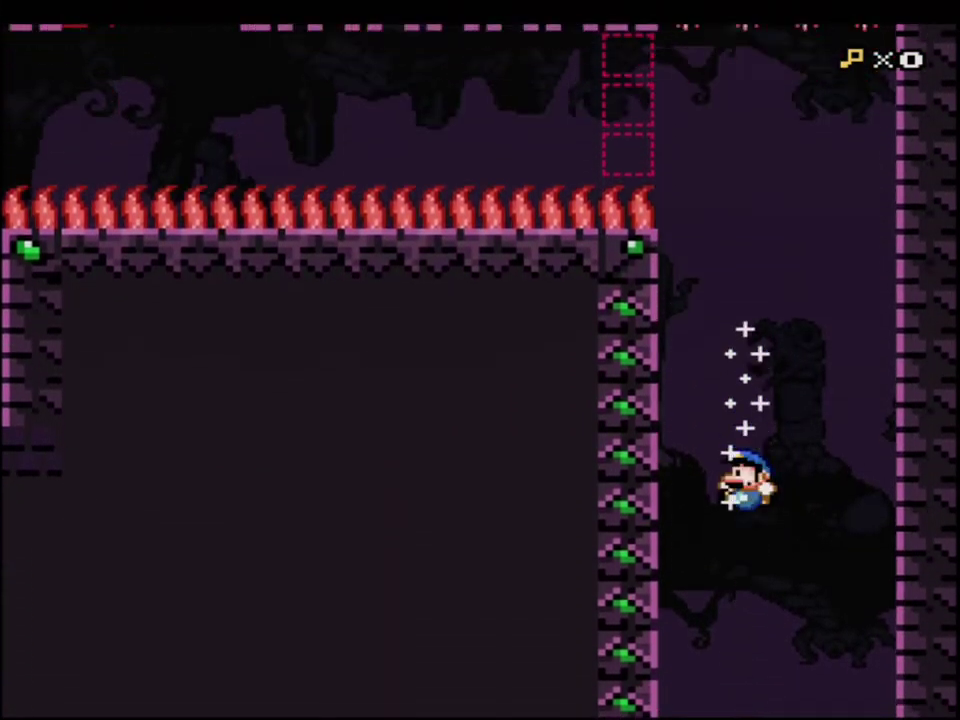
{"buttons": ["B", "Y", "DPAD_RIGHT"], "events": [[33, "DPAD_LEFT", "down"], [133, "DPAD_LEFT", "up"], [433, "DPAD_RIGHT", "down"]]}
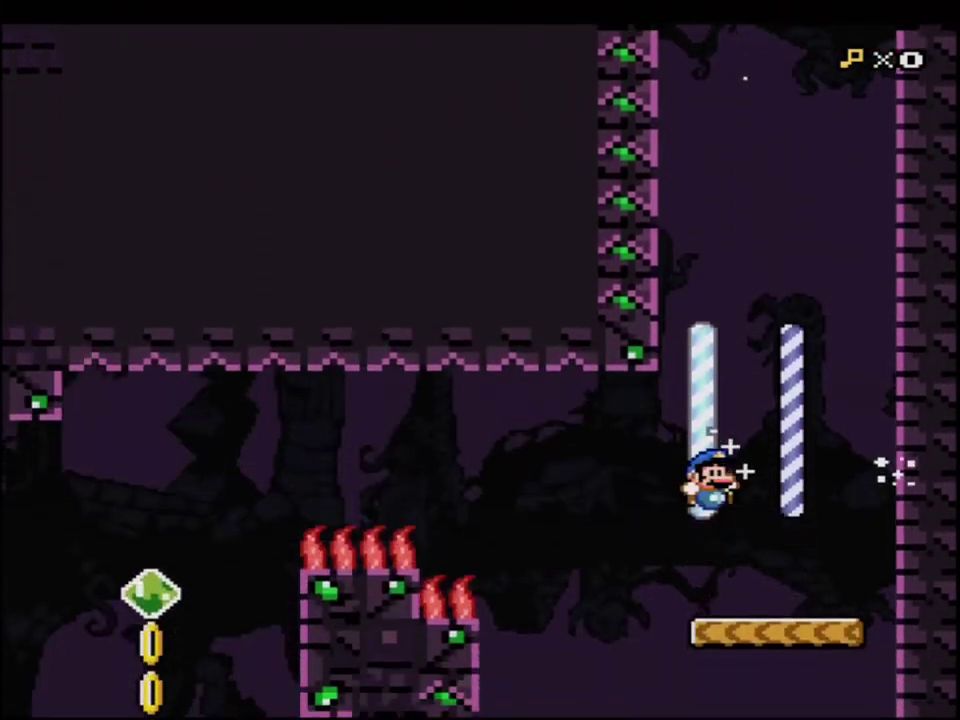
{"buttons": ["B", "Y"], "events": [[33, "DPAD_RIGHT", "up"], [67, "DPAD_LEFT", "down"], [133, "DPAD_UP", "down"], [167, "R1", "down"], [283, "DPAD_LEFT", "up"], [283, "DPAD_UP", "up"], [283, "R1", "up"]]}
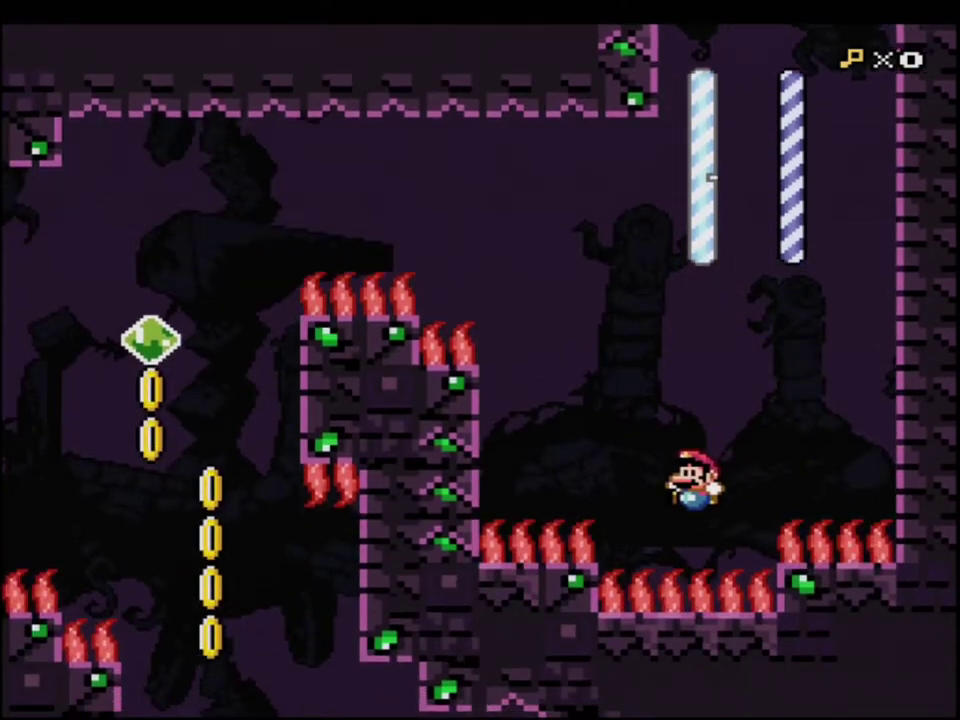
{"buttons": ["Y"], "events": [[67, "DPAD_UP", "down"], [100, "DPAD_RIGHT", "down"], [133, "B", "up"], [183, "DPAD_RIGHT", "up"], [217, "DPAD_UP", "up"], [283, "B", "down"], [283, "DPAD_LEFT", "down"], [350, "DPAD_LEFT", "up"], [417, "B", "up"]]}
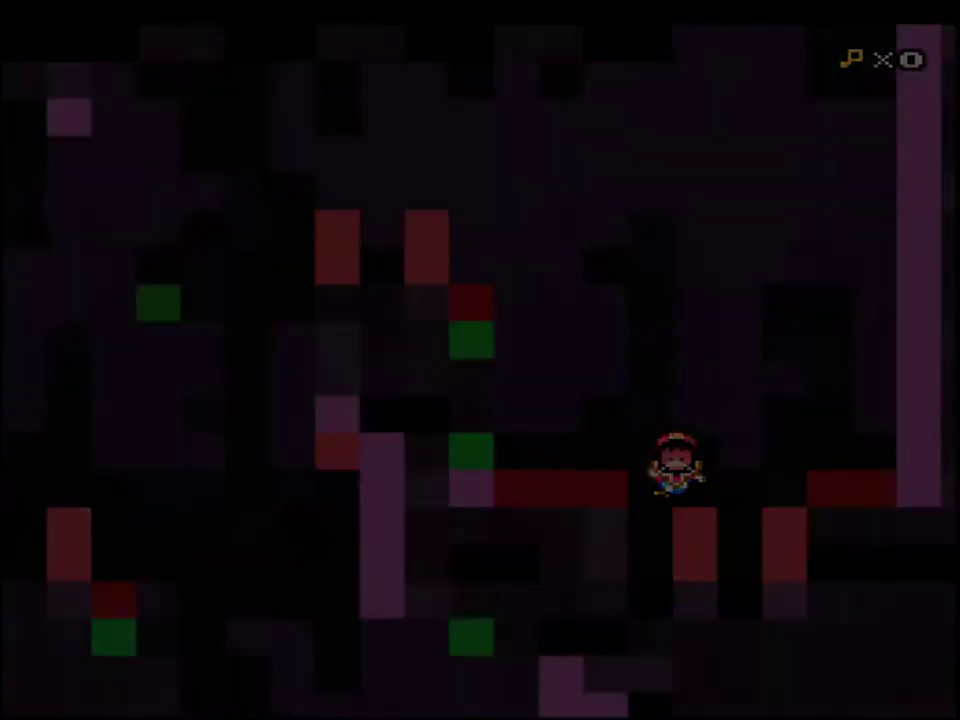
{"buttons": ["B", "Y"], "events": [[133, "B", "down"]]}
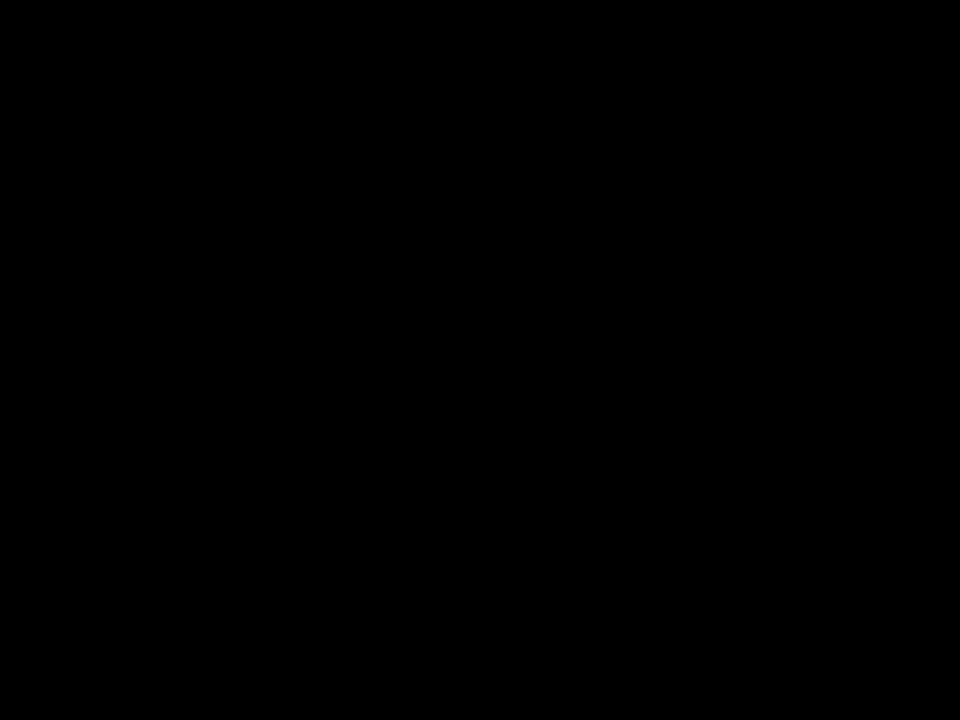
{"buttons": ["B", "Y"], "events": []}